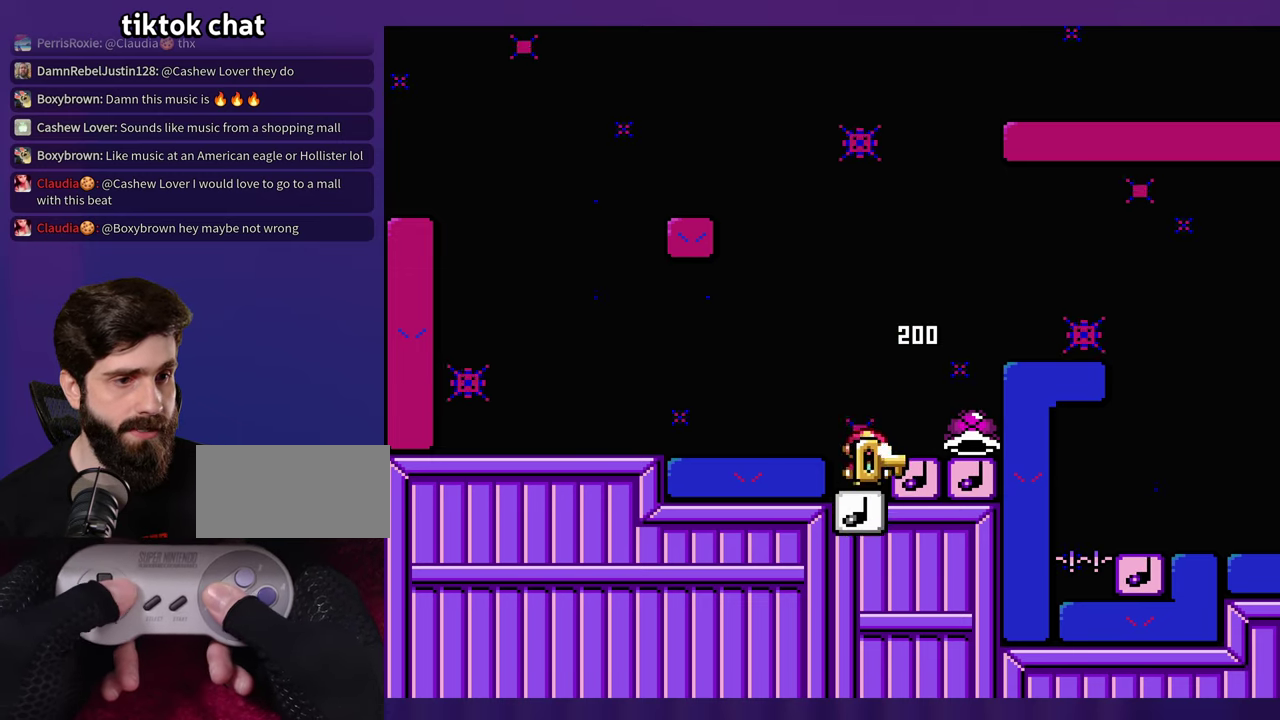
Gameplay with a controller (Nintendo layout); each line is a JSON object with the inputs held at the frame after it. "events" lists button and stick changes between this image and that frame as [ms after this image, input, new state], when the widget could be followed in between. Not read: DPAD_LEFT DPAD_RIGHT L3 R3 SELECT Y.
{"buttons": [], "events": [[17, "B", "down"], [183, "B", "up"]]}
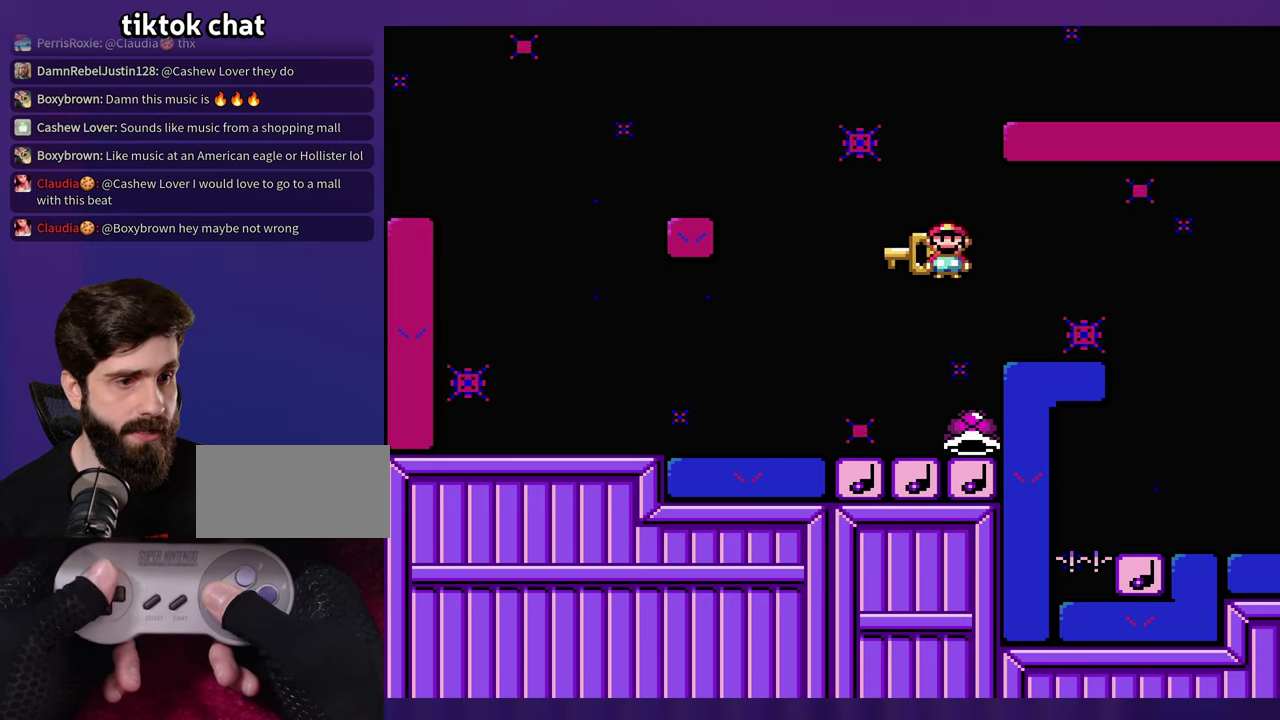
{"buttons": [], "events": []}
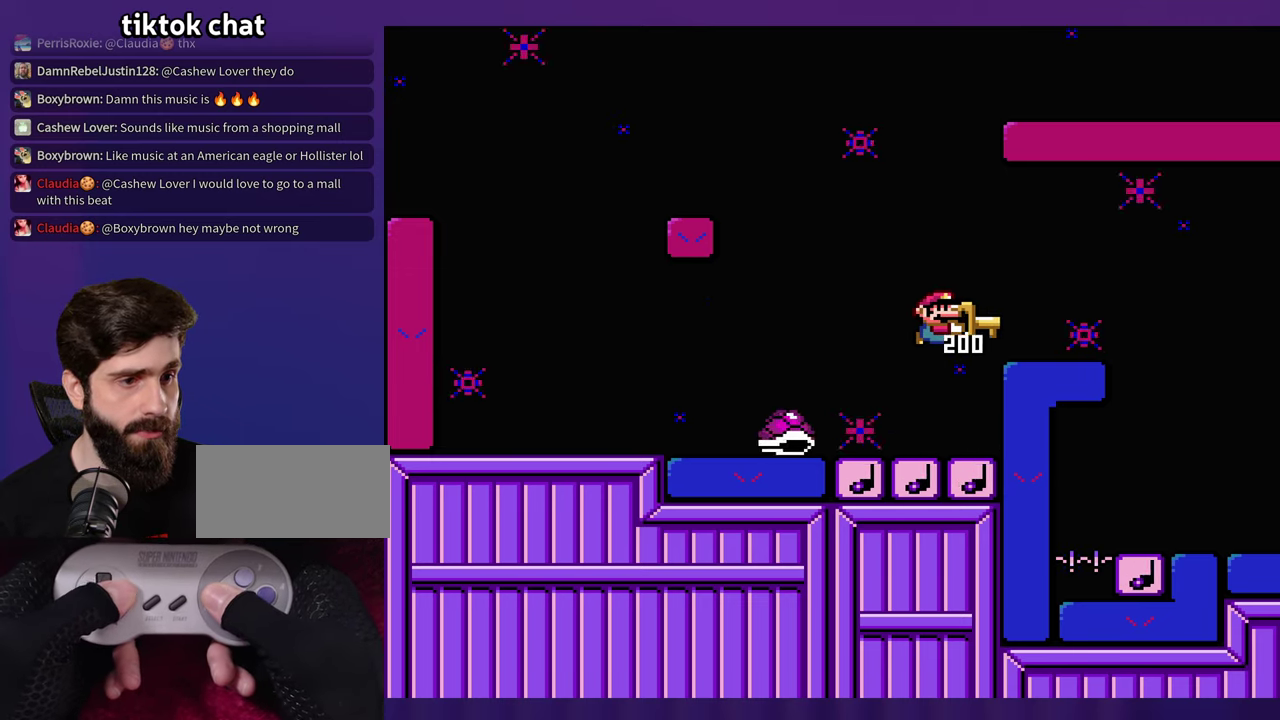
{"buttons": [], "events": [[350, "B", "down"], [450, "B", "up"]]}
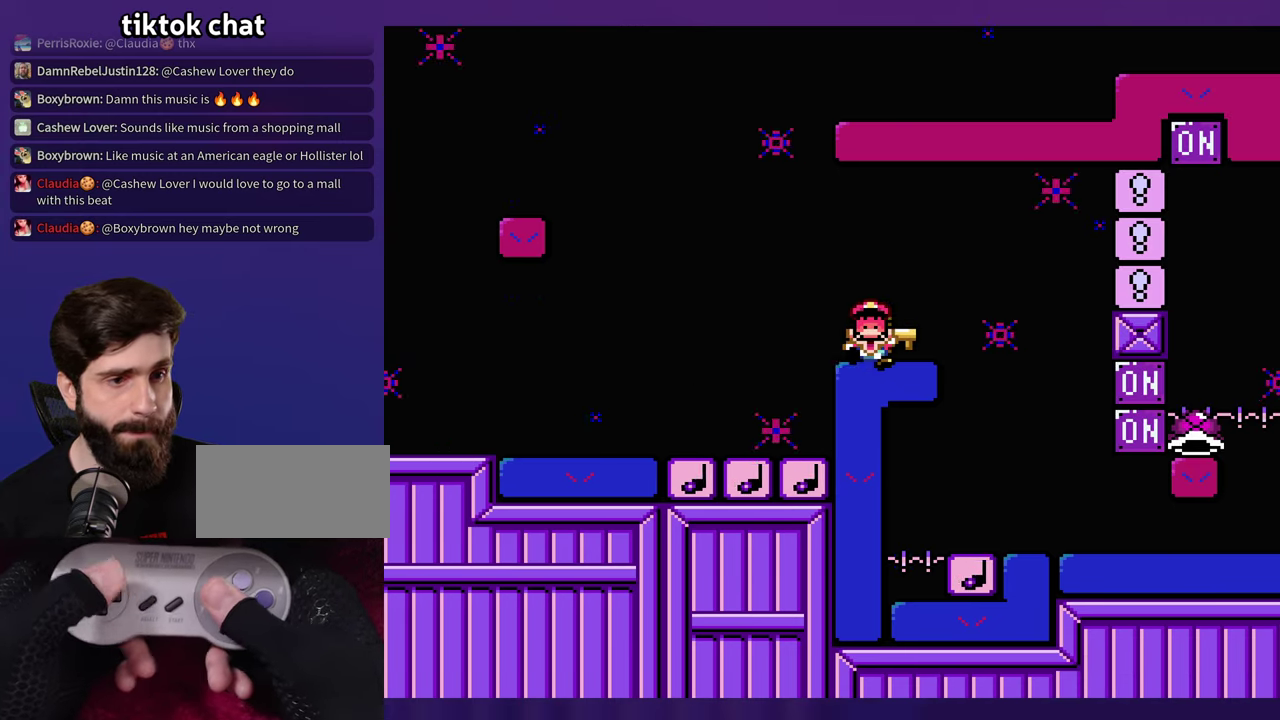
{"buttons": [], "events": [[17, "B", "down"], [117, "B", "up"]]}
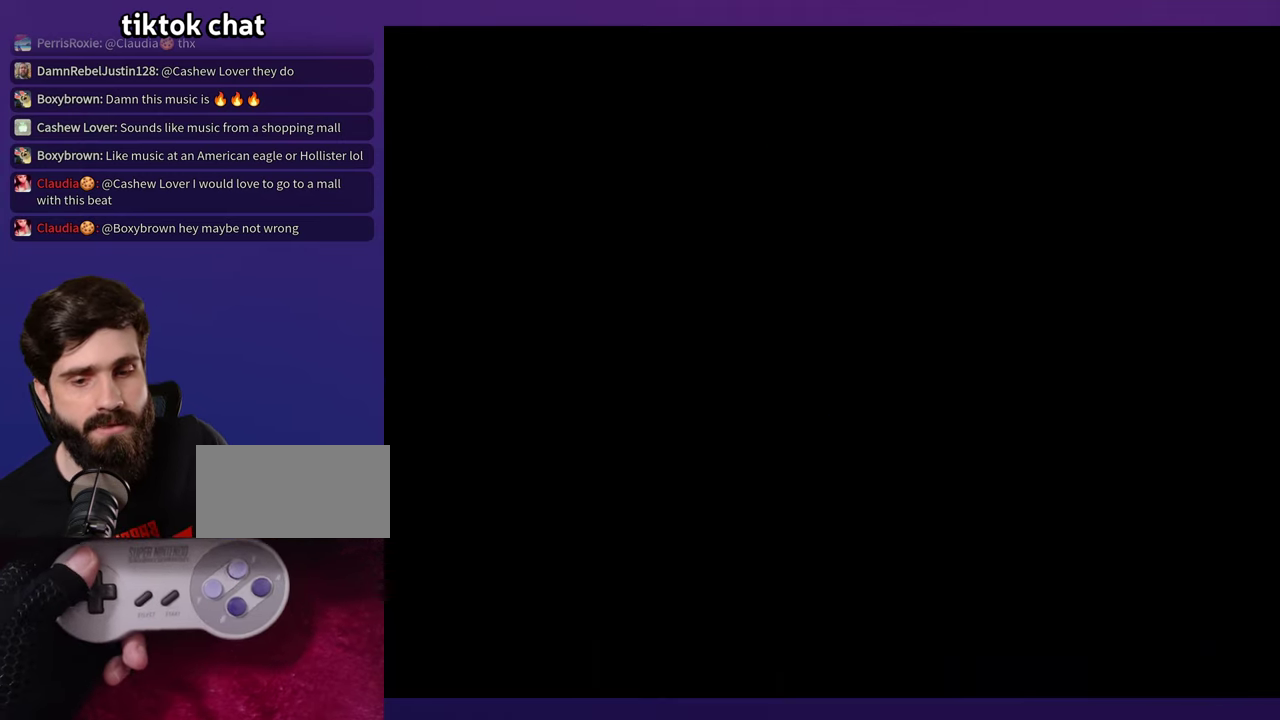
{"buttons": [], "events": []}
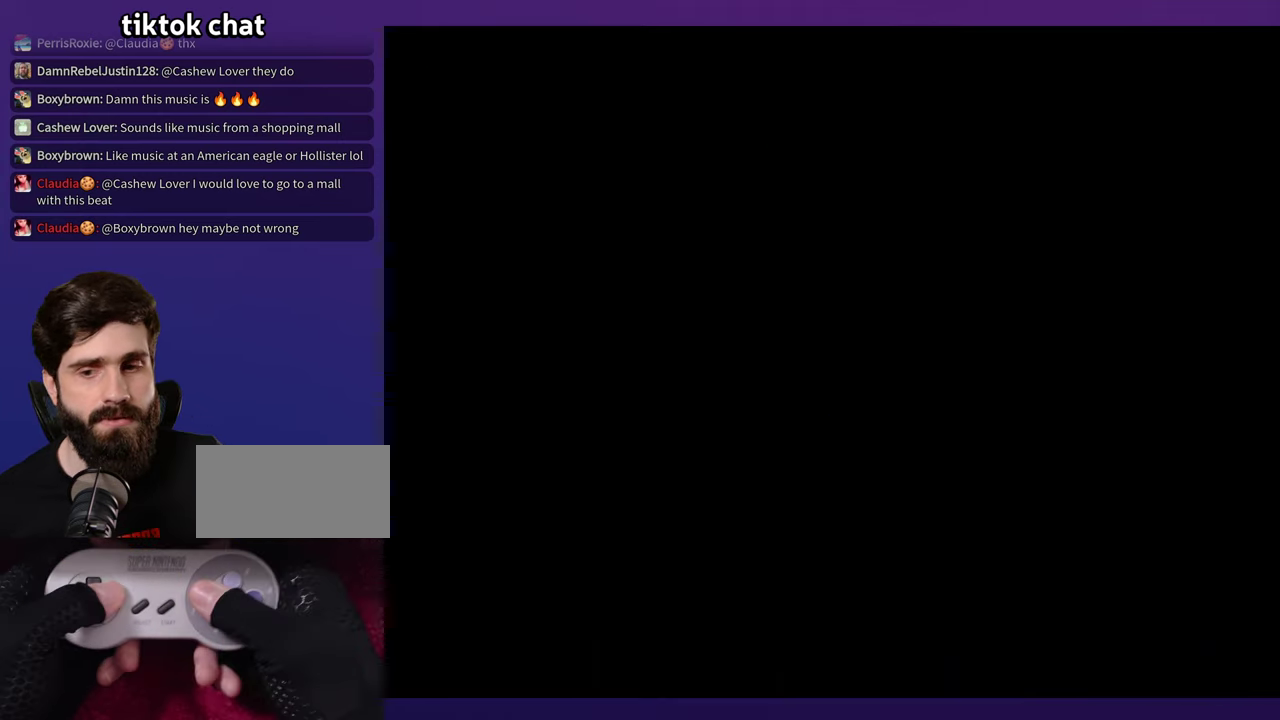
{"buttons": [], "events": []}
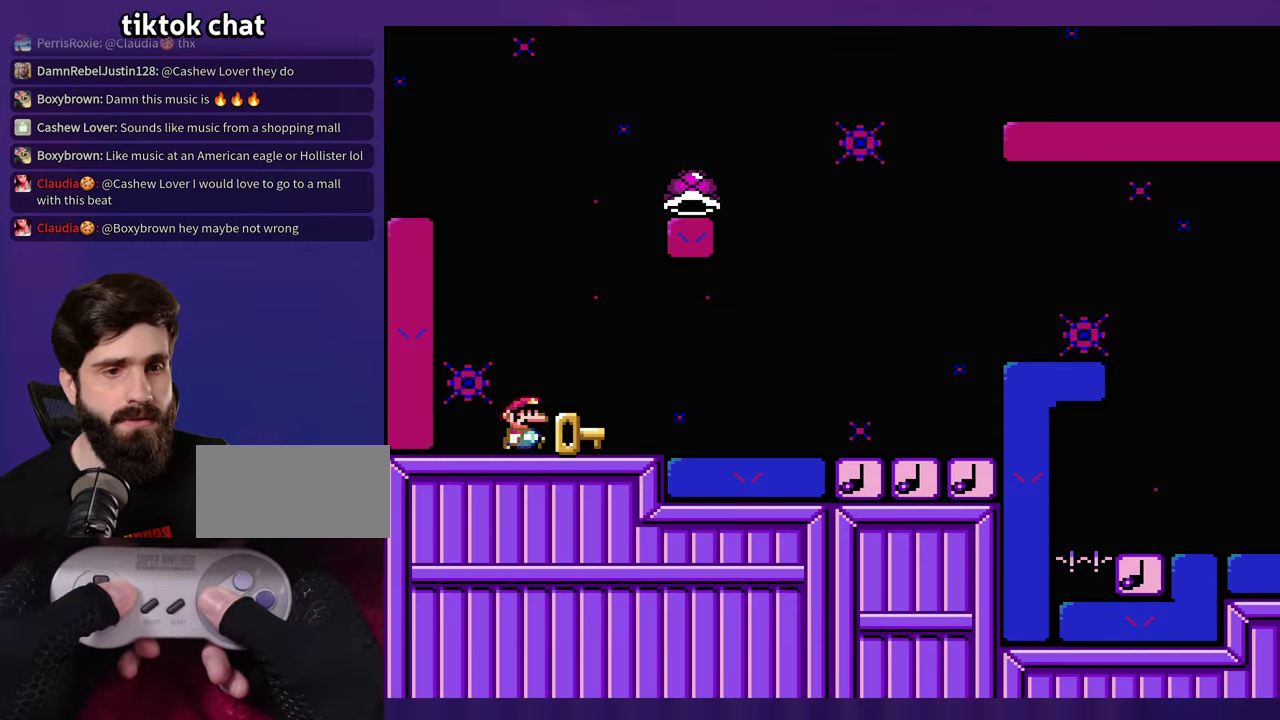
{"buttons": [], "events": [[384, "B", "down"], [434, "B", "up"]]}
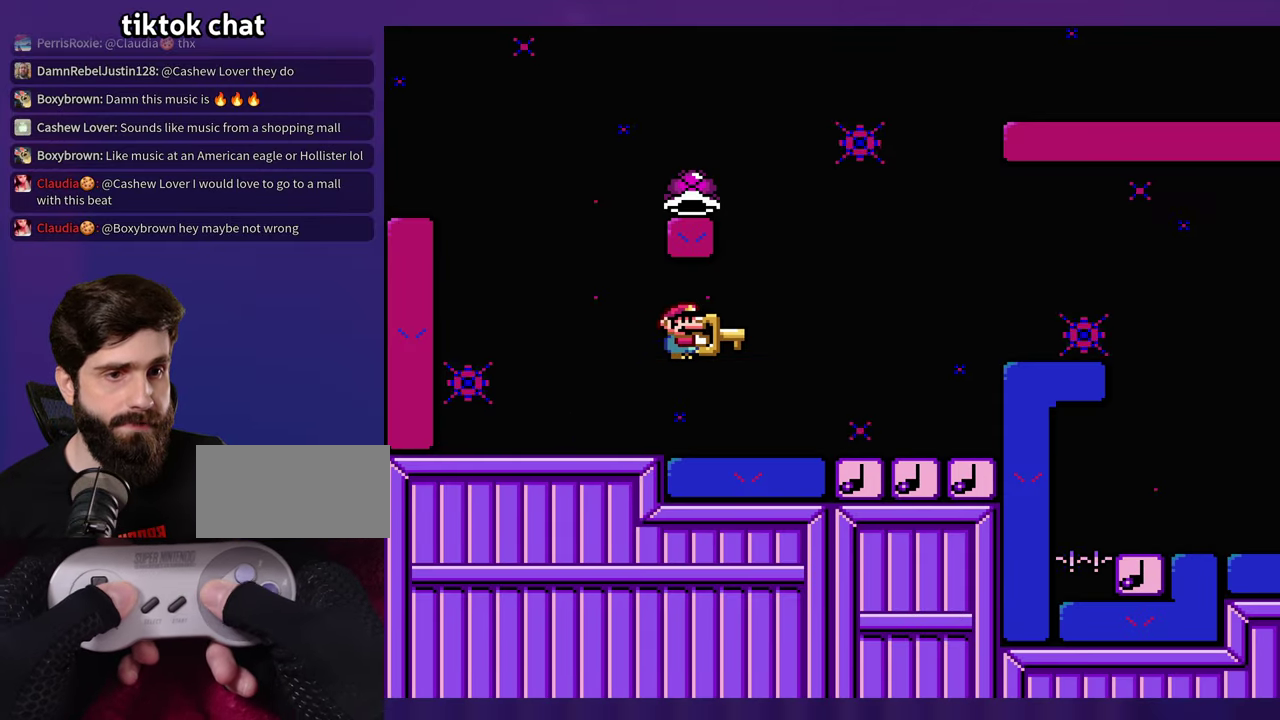
{"buttons": ["B"], "events": [[367, "B", "down"]]}
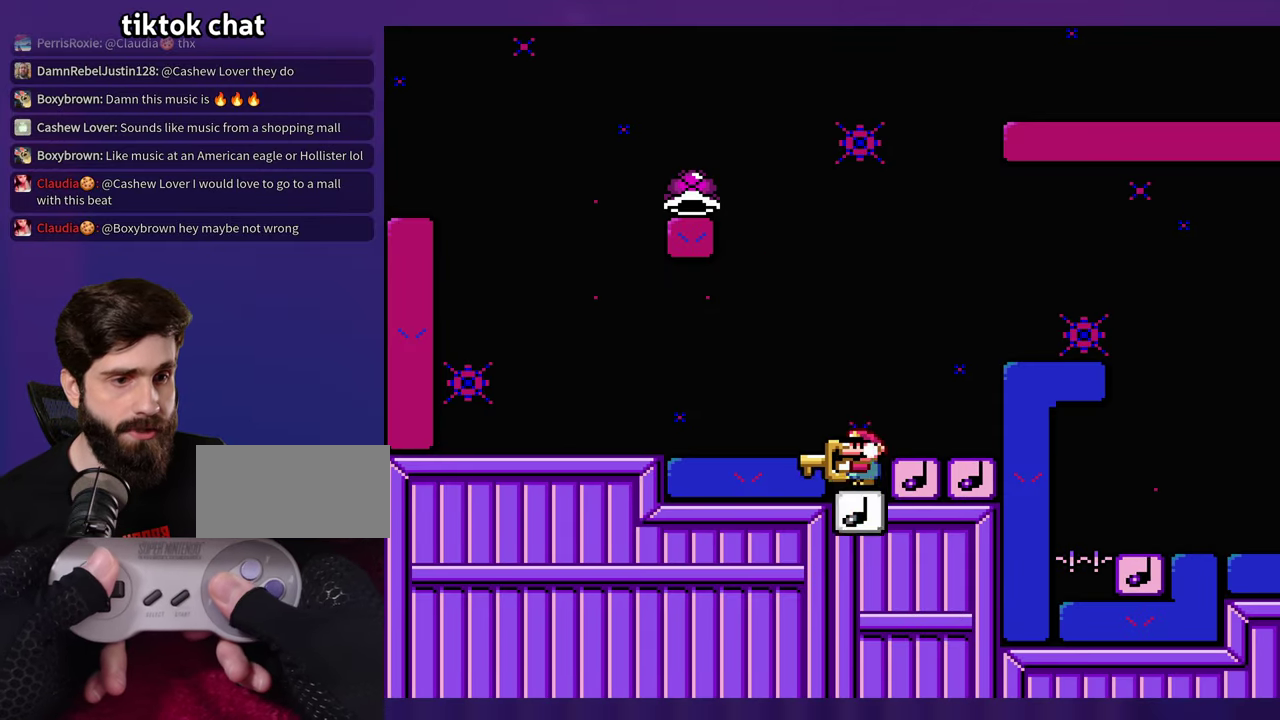
{"buttons": ["B"], "events": []}
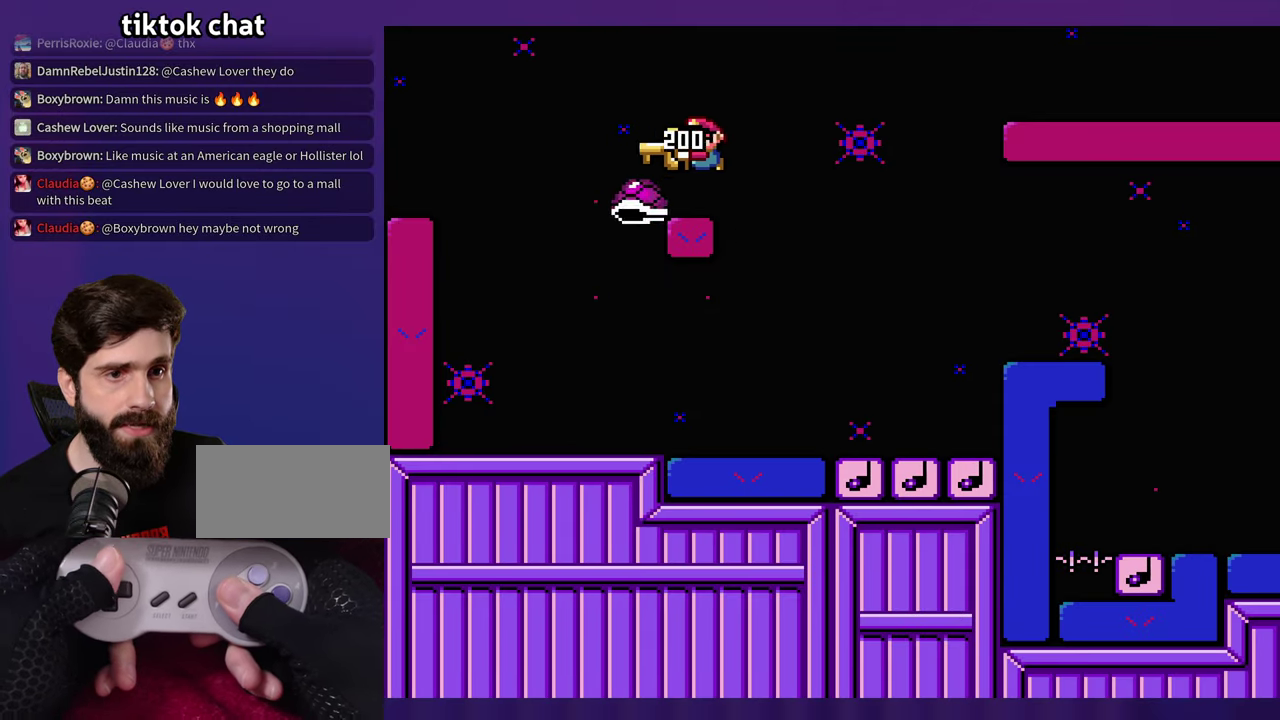
{"buttons": ["B"], "events": []}
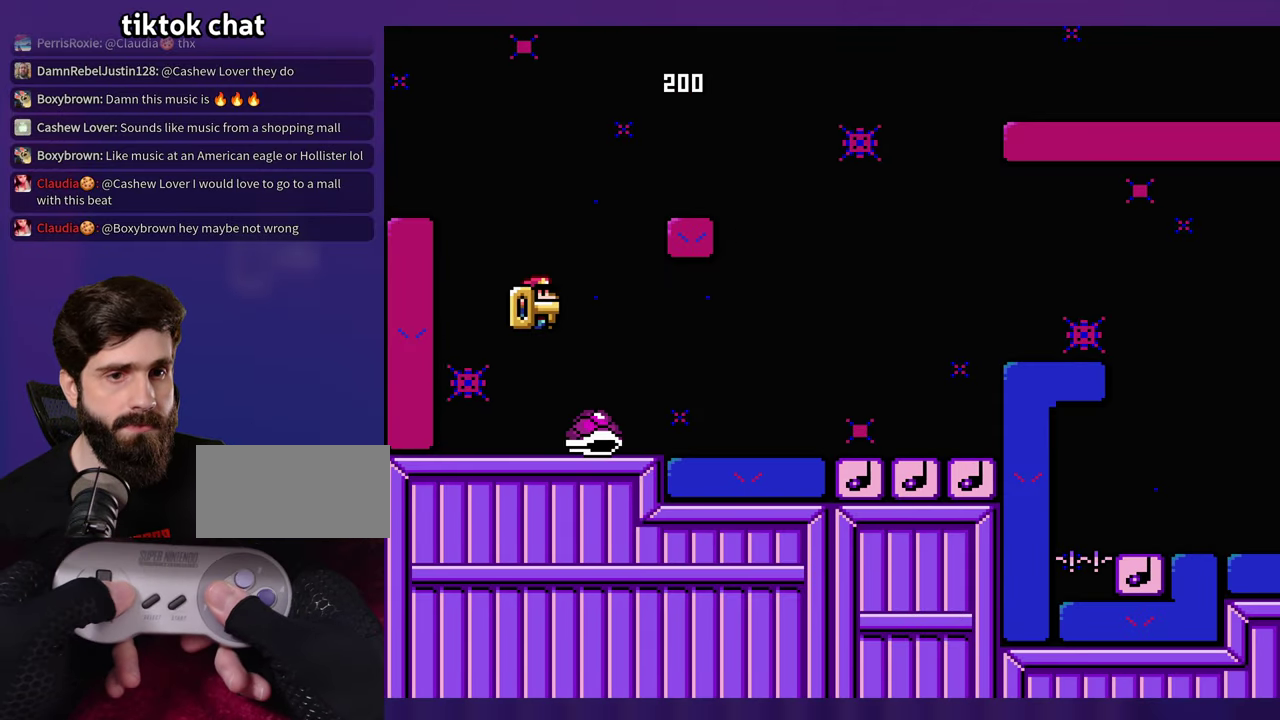
{"buttons": [], "events": [[34, "B", "up"], [384, "B", "down"], [450, "B", "up"]]}
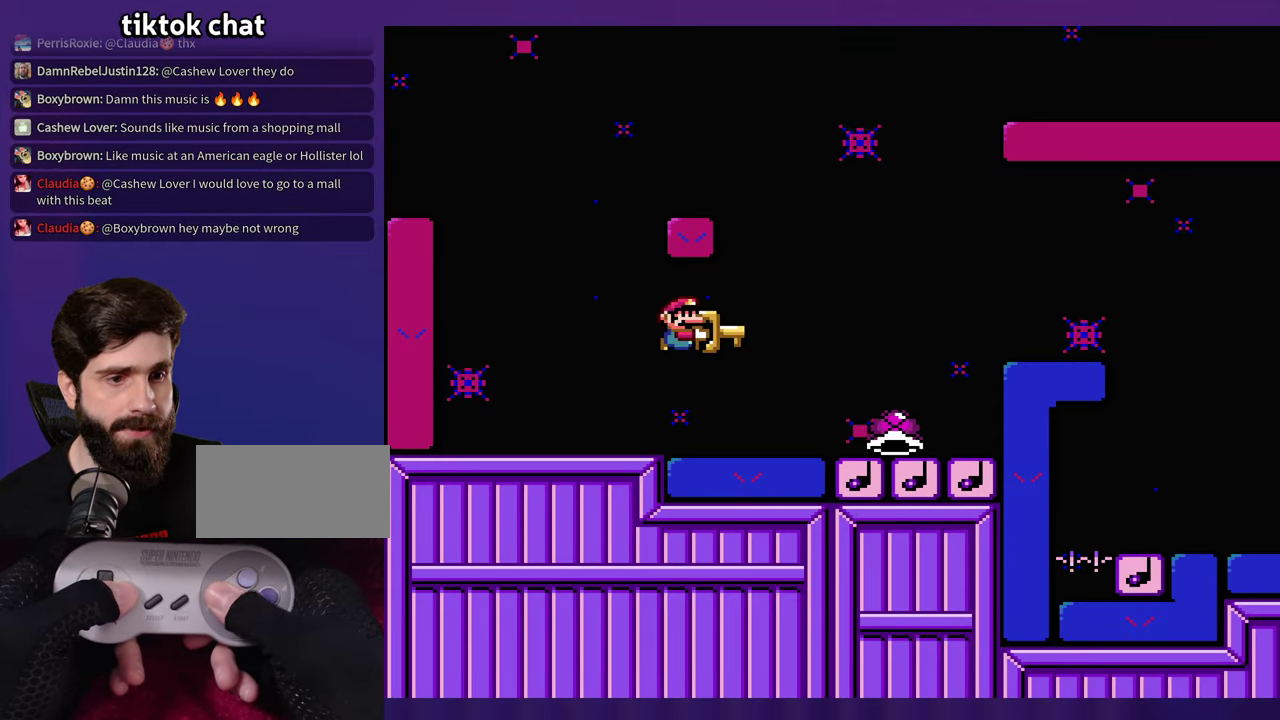
{"buttons": [], "events": [[117, "B", "down"], [317, "B", "up"]]}
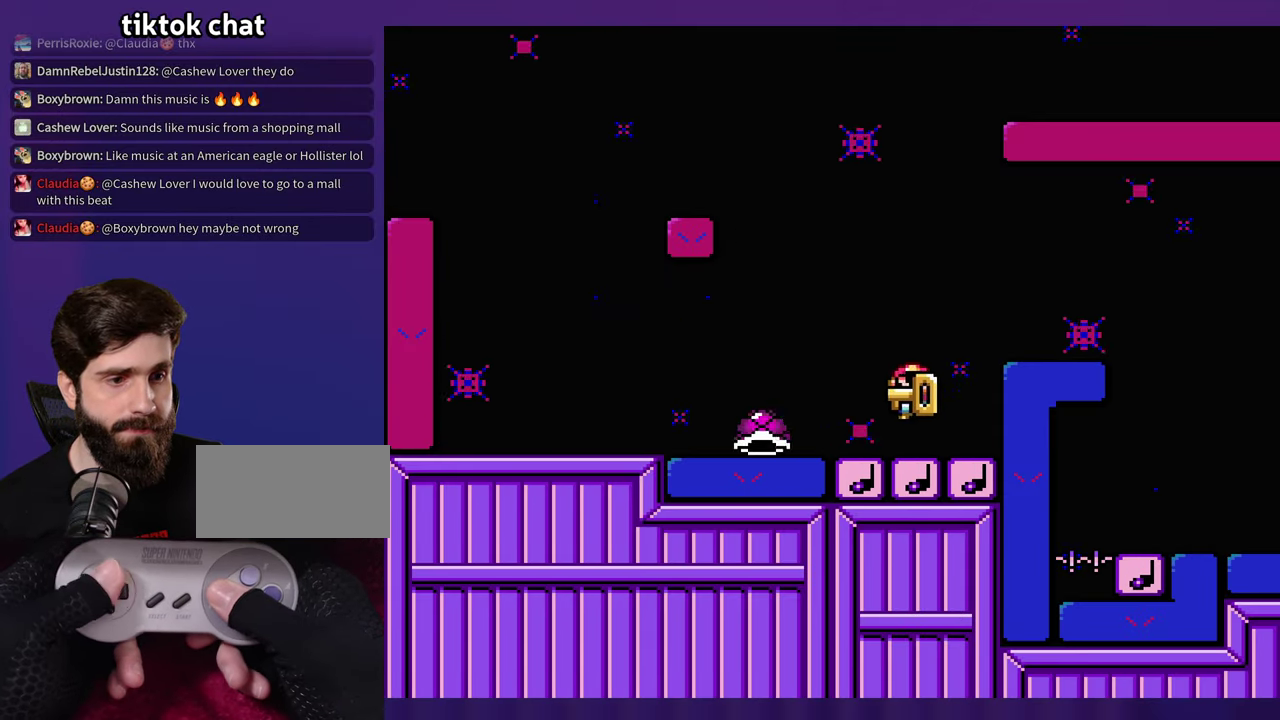
{"buttons": ["B"], "events": [[300, "B", "down"]]}
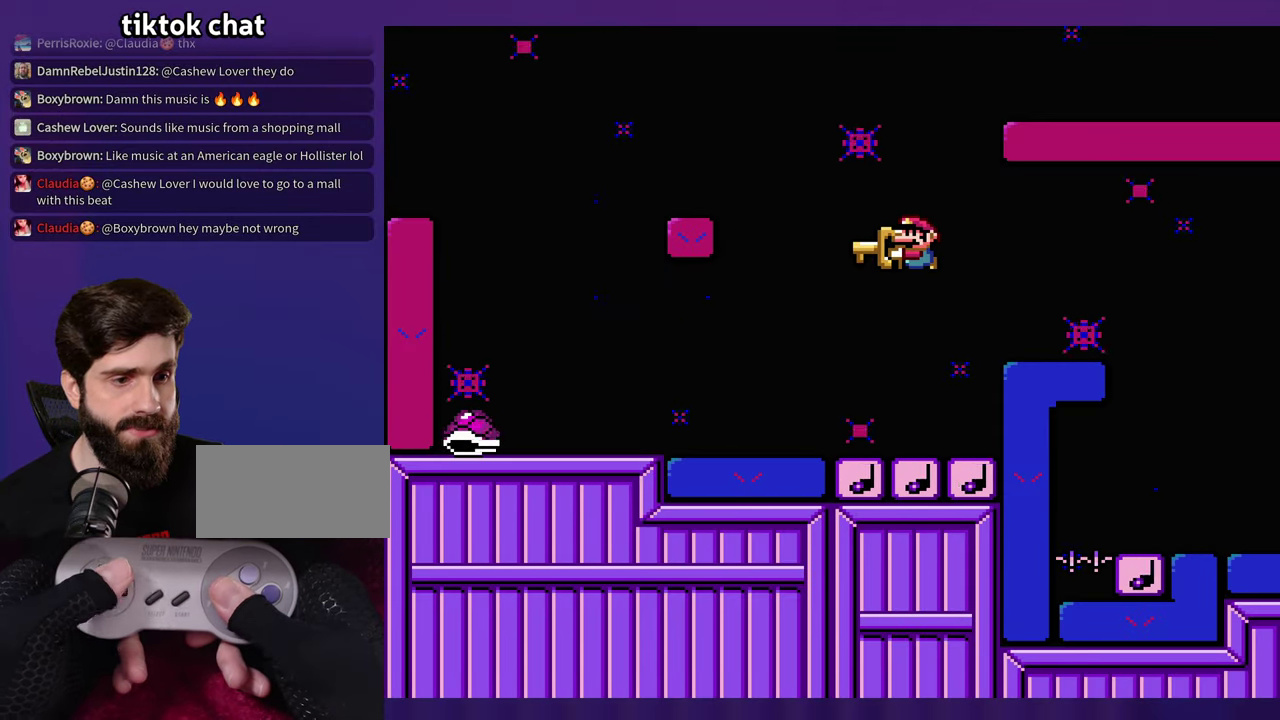
{"buttons": ["B"], "events": []}
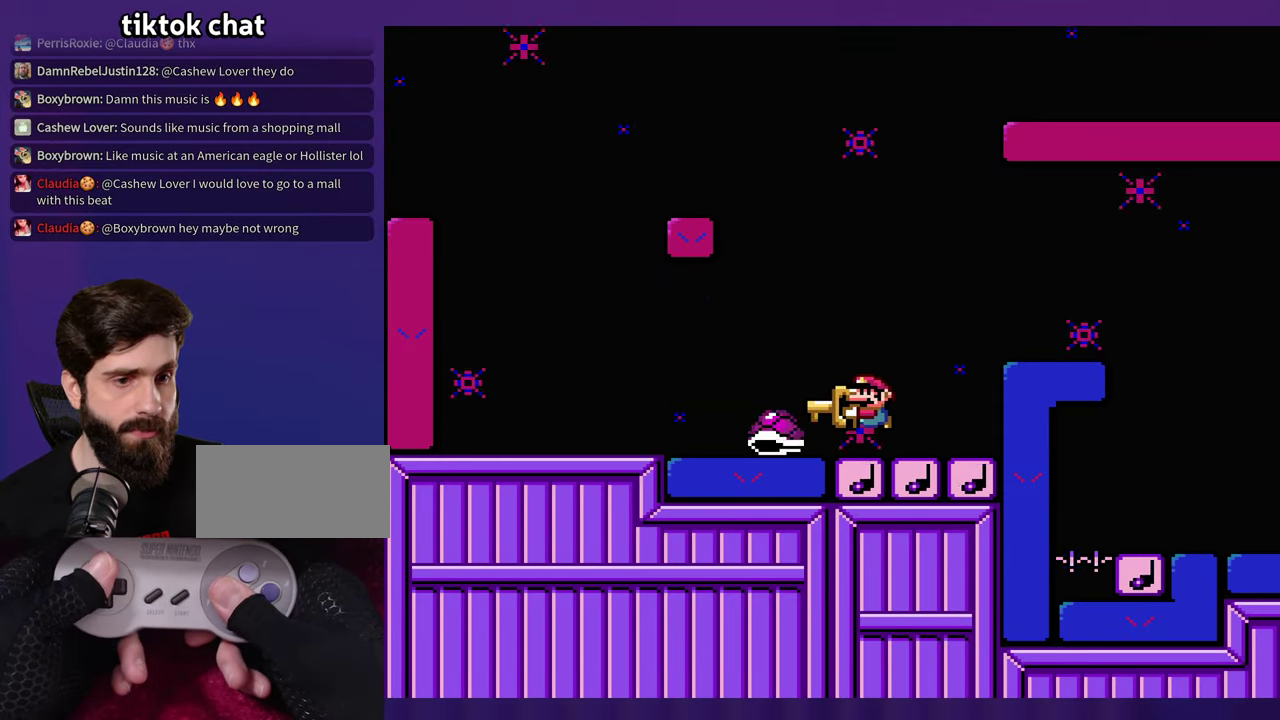
{"buttons": ["B"], "events": [[150, "B", "up"], [217, "B", "down"], [334, "B", "up"], [384, "B", "down"]]}
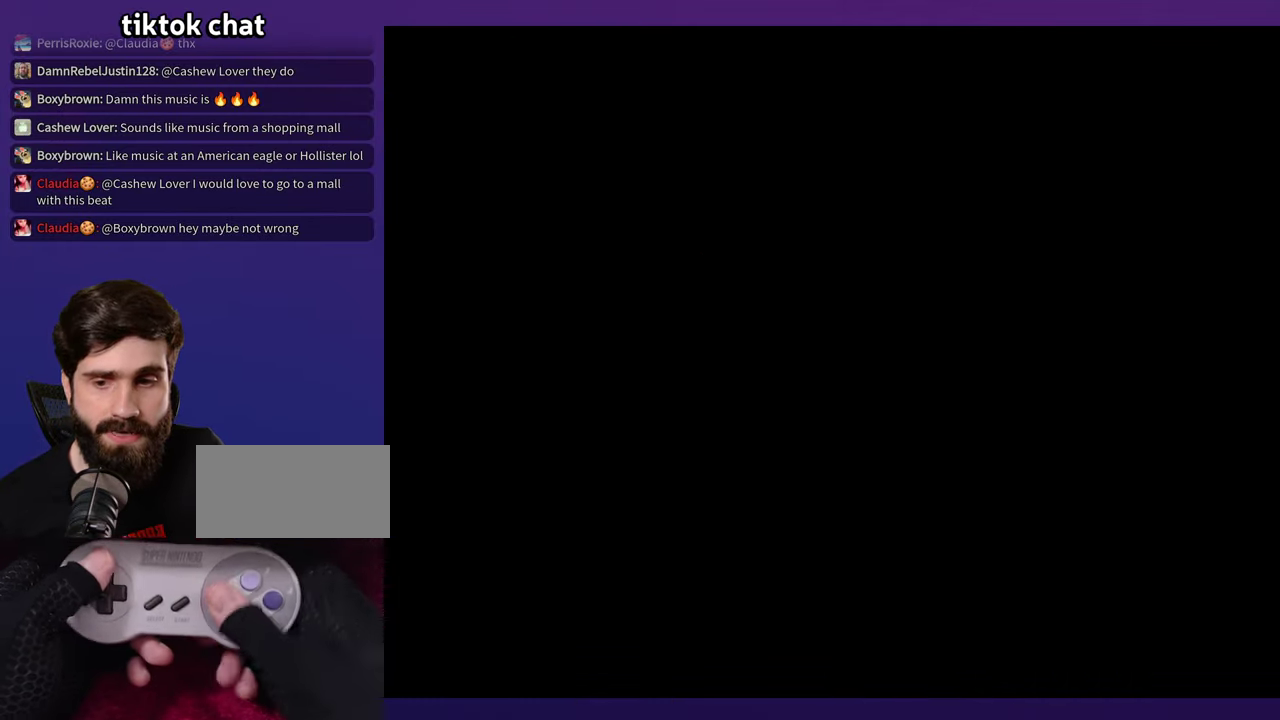
{"buttons": [], "events": [[67, "B", "up"]]}
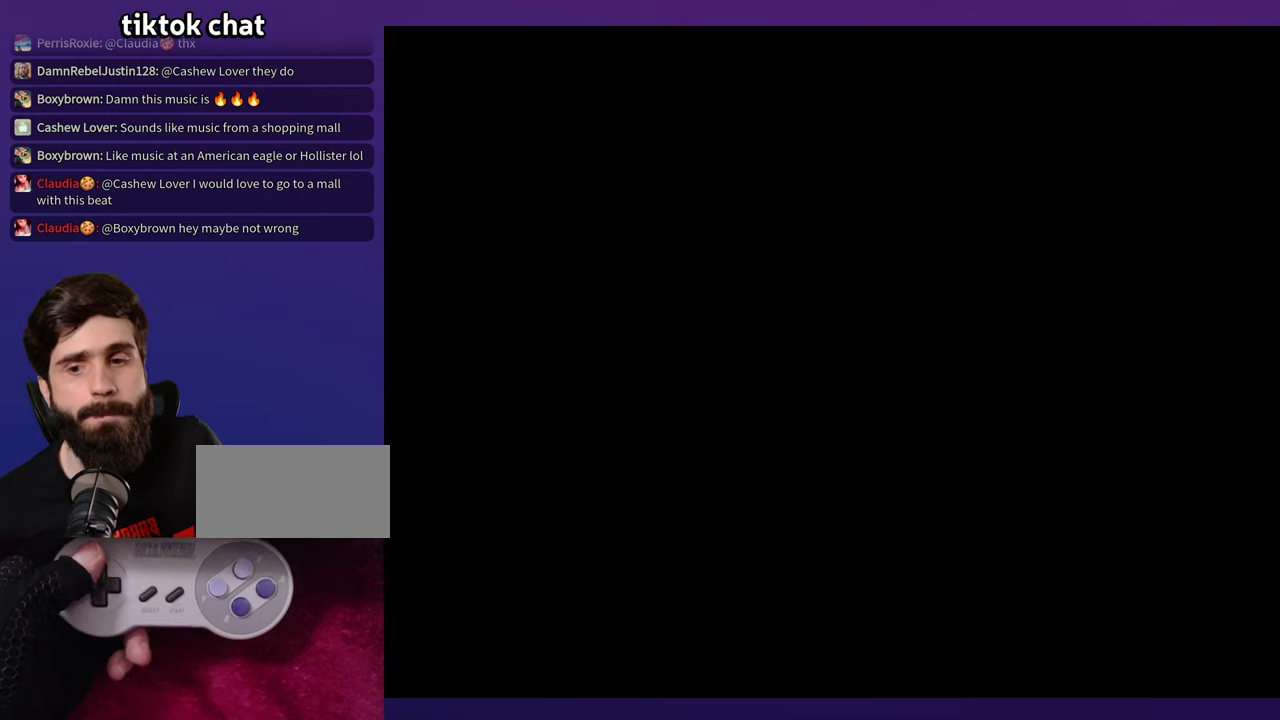
{"buttons": [], "events": []}
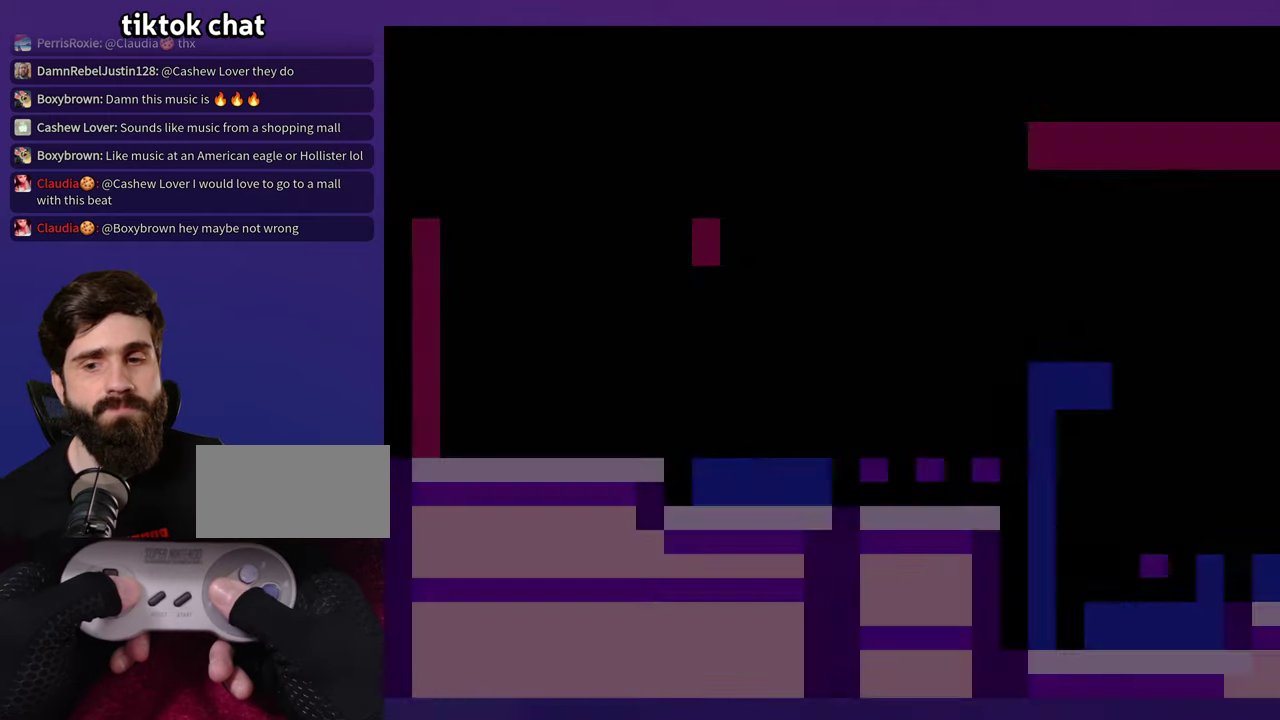
{"buttons": [], "events": []}
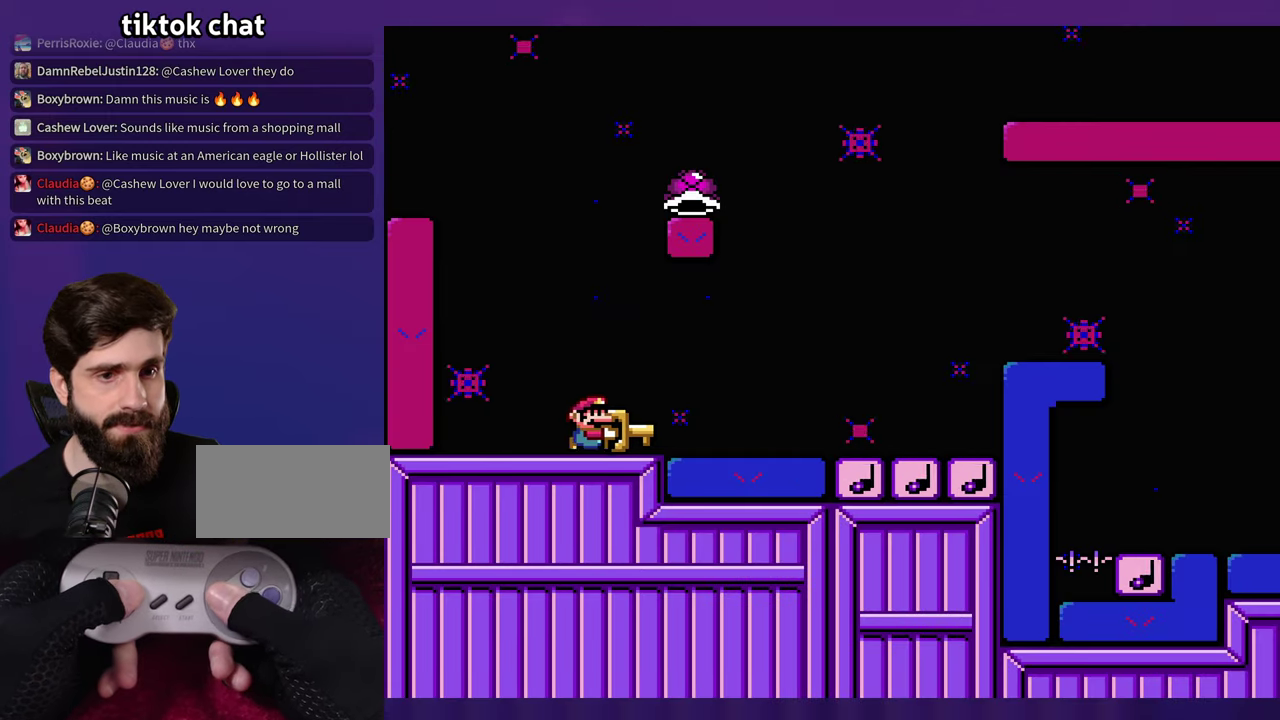
{"buttons": [], "events": [[50, "B", "down"], [116, "B", "up"]]}
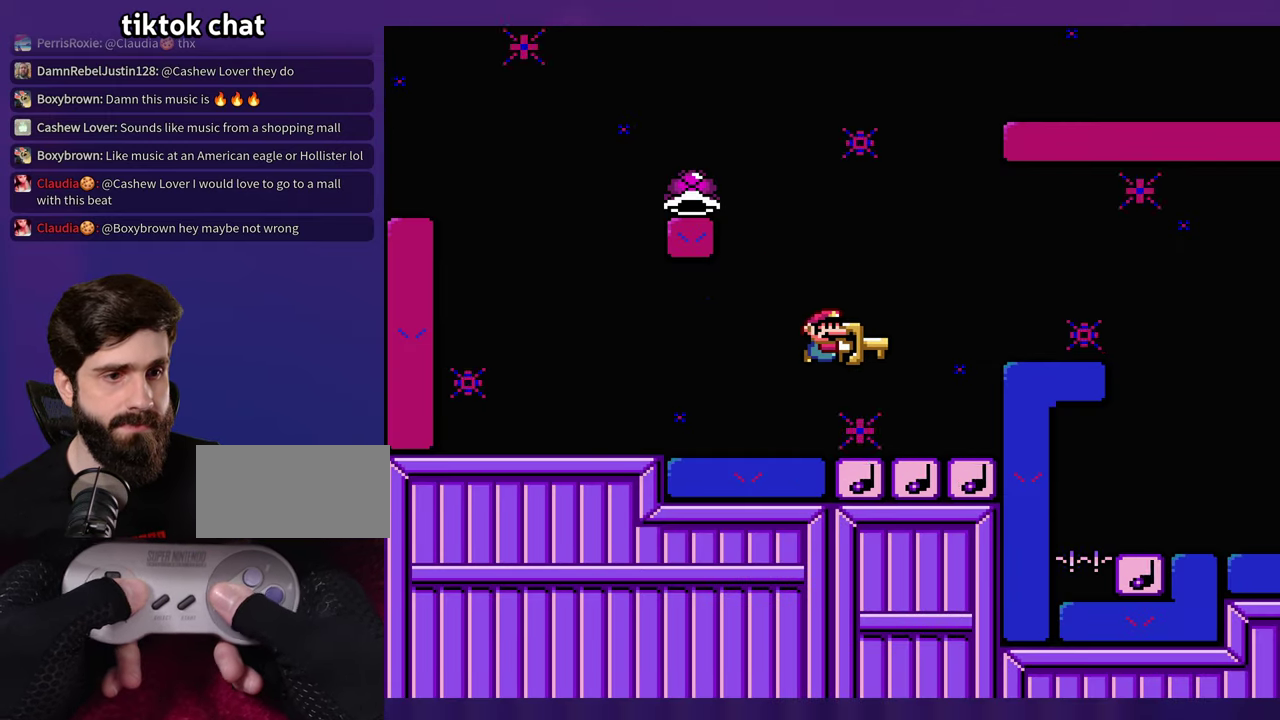
{"buttons": ["B"], "events": [[50, "B", "down"]]}
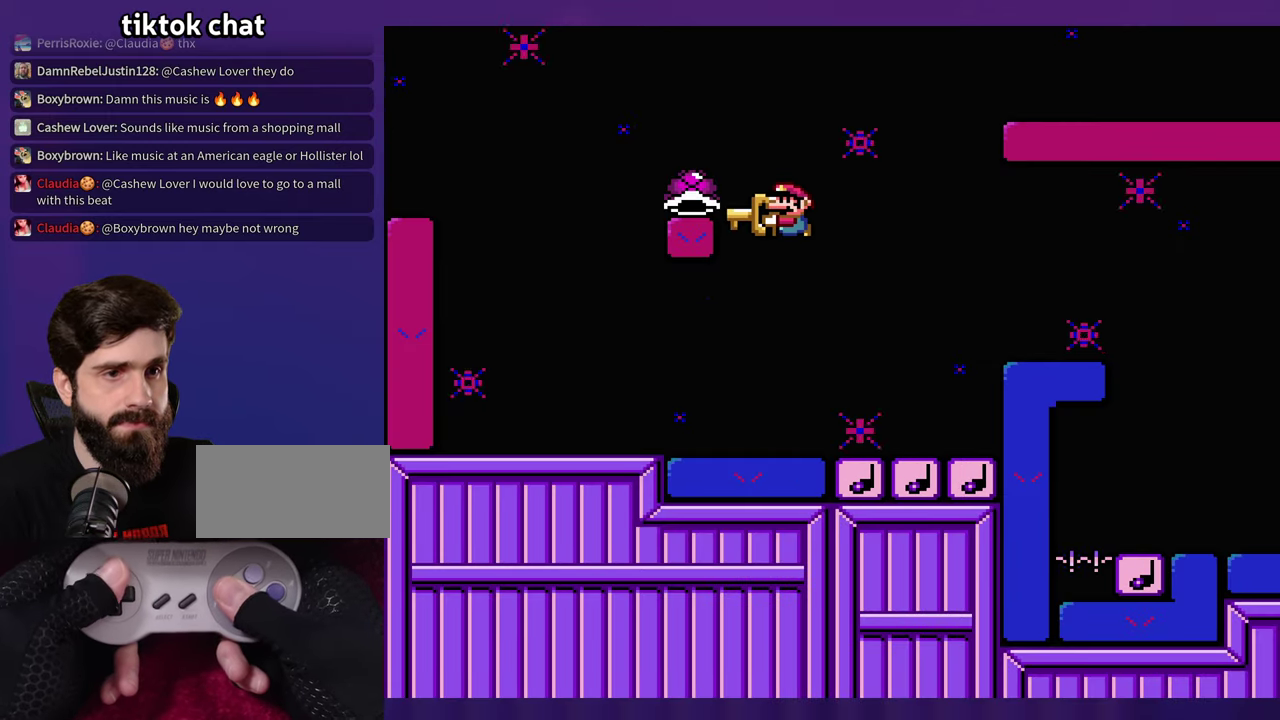
{"buttons": ["B"], "events": []}
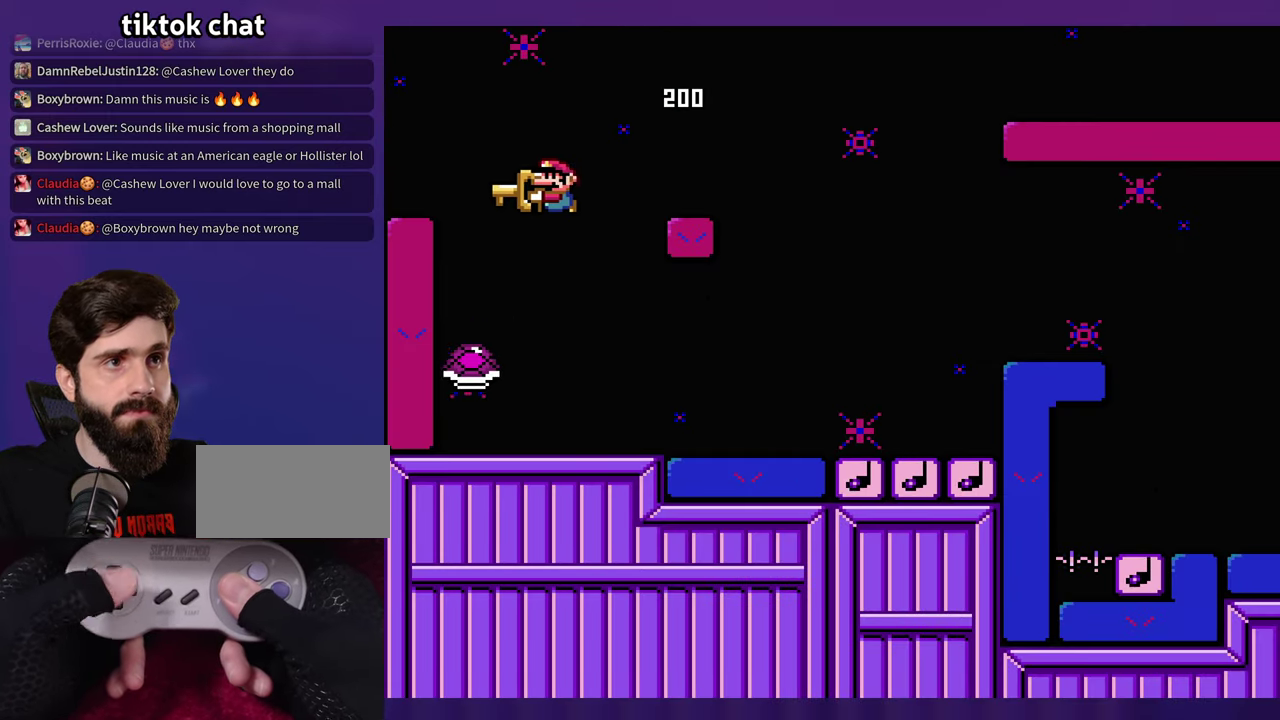
{"buttons": [], "events": [[216, "B", "up"]]}
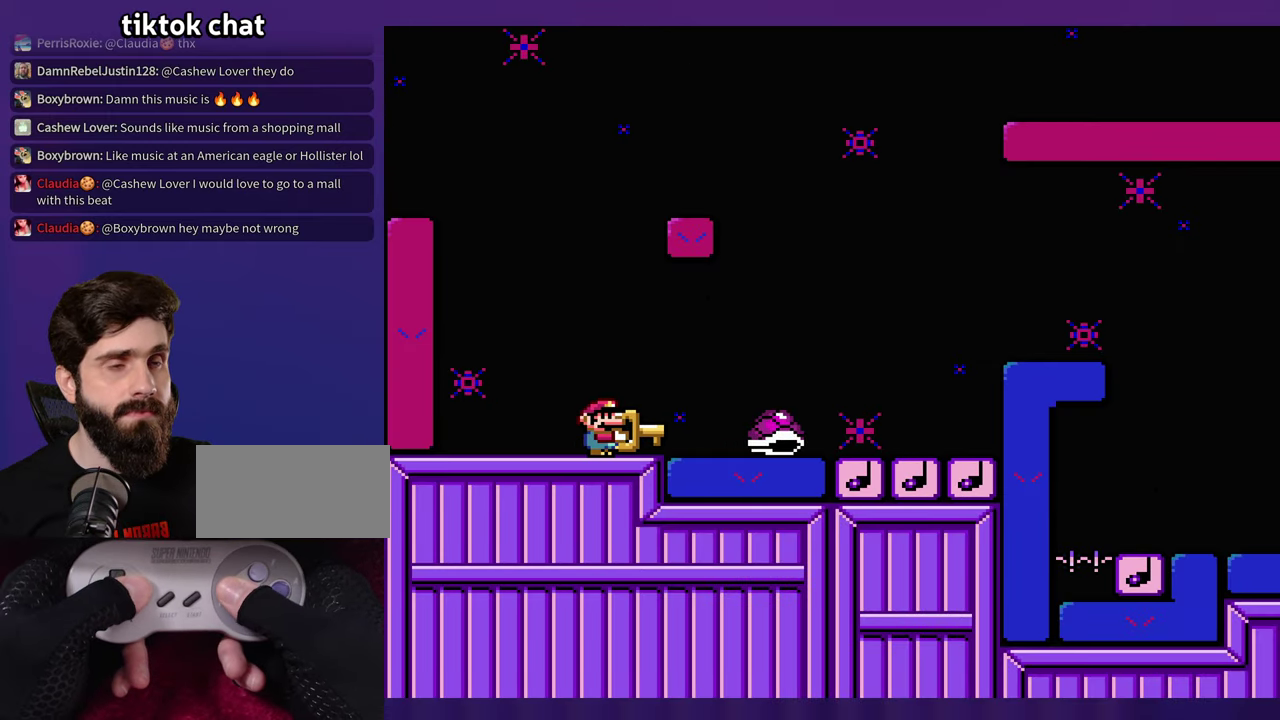
{"buttons": [], "events": [[83, "B", "down"], [150, "B", "up"], [333, "B", "down"], [466, "B", "up"]]}
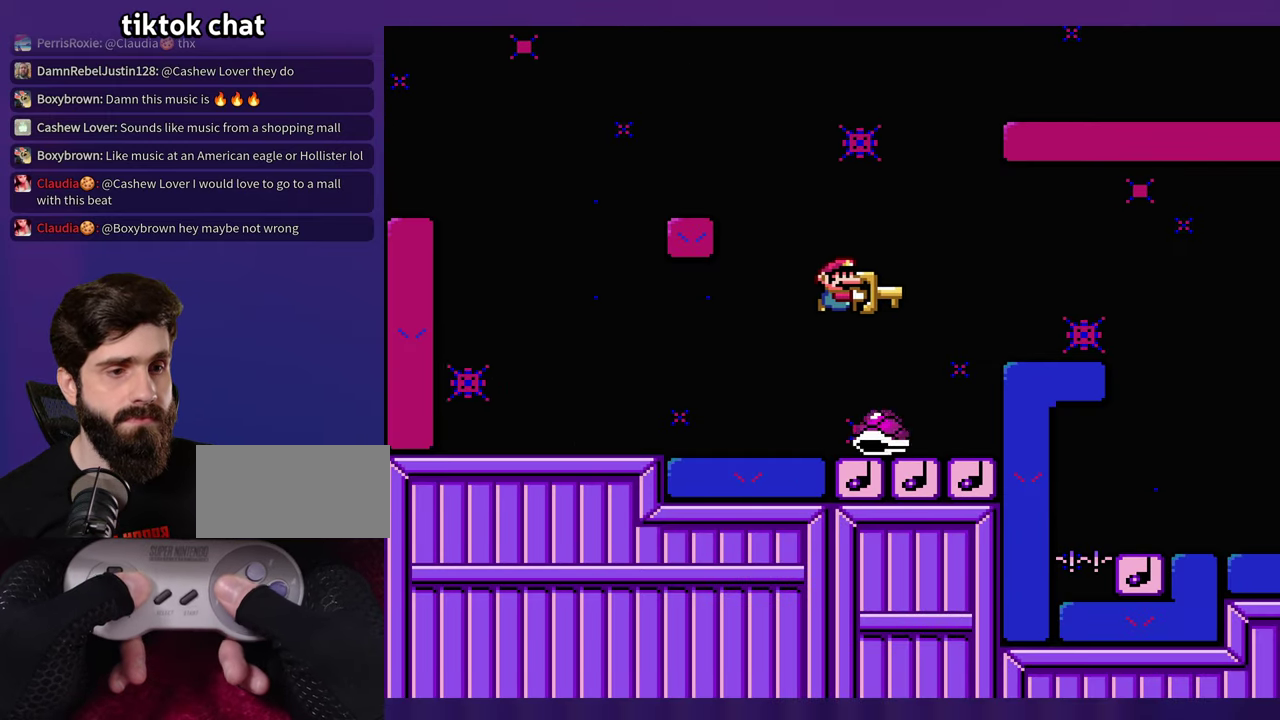
{"buttons": [], "events": []}
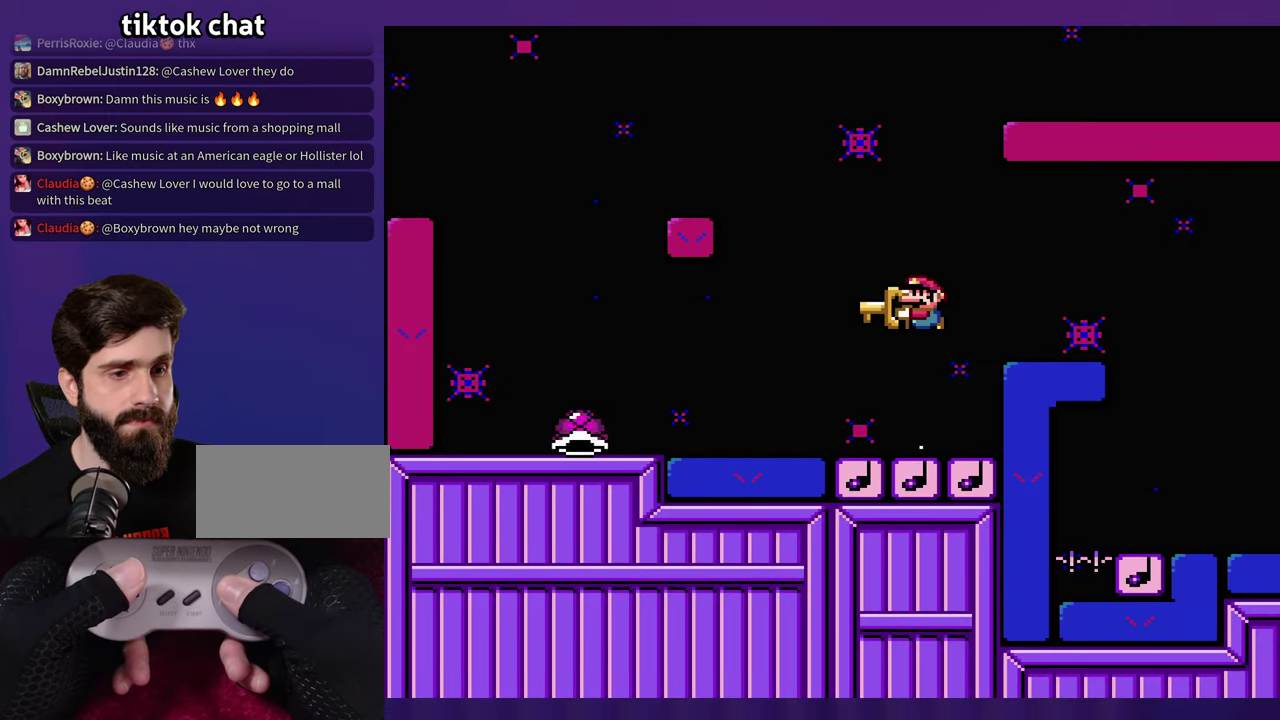
{"buttons": [], "events": []}
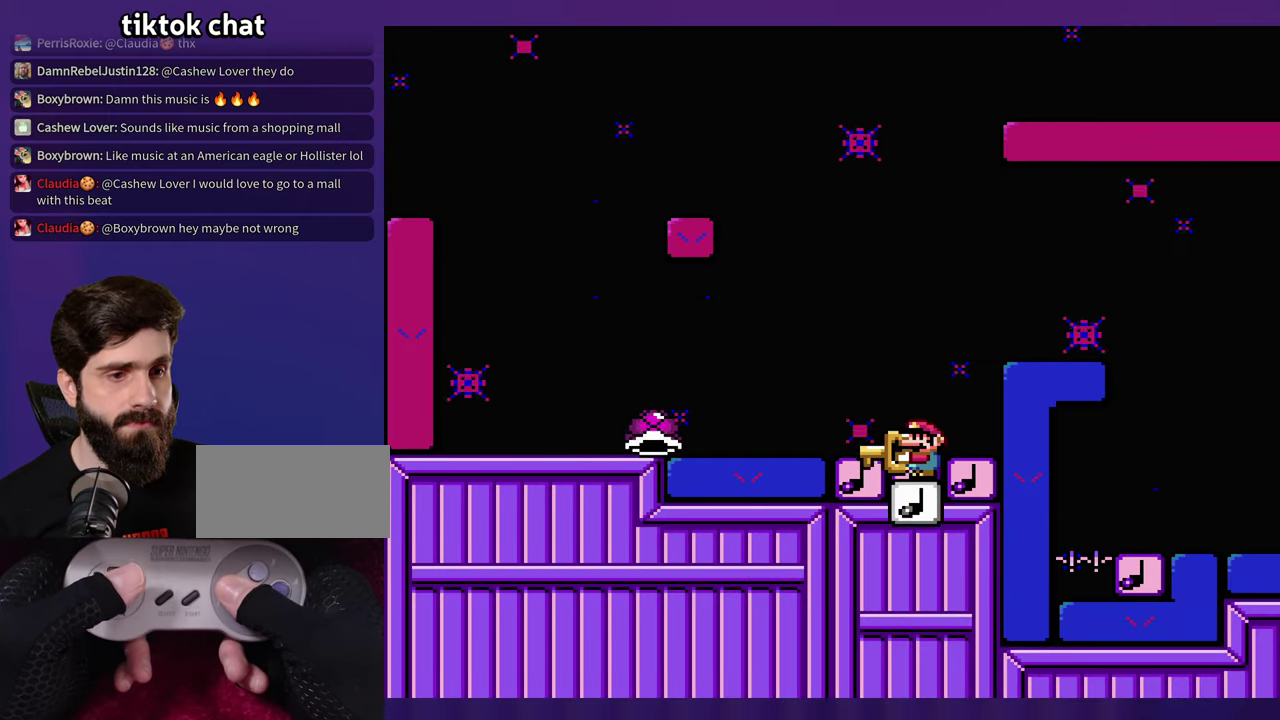
{"buttons": [], "events": []}
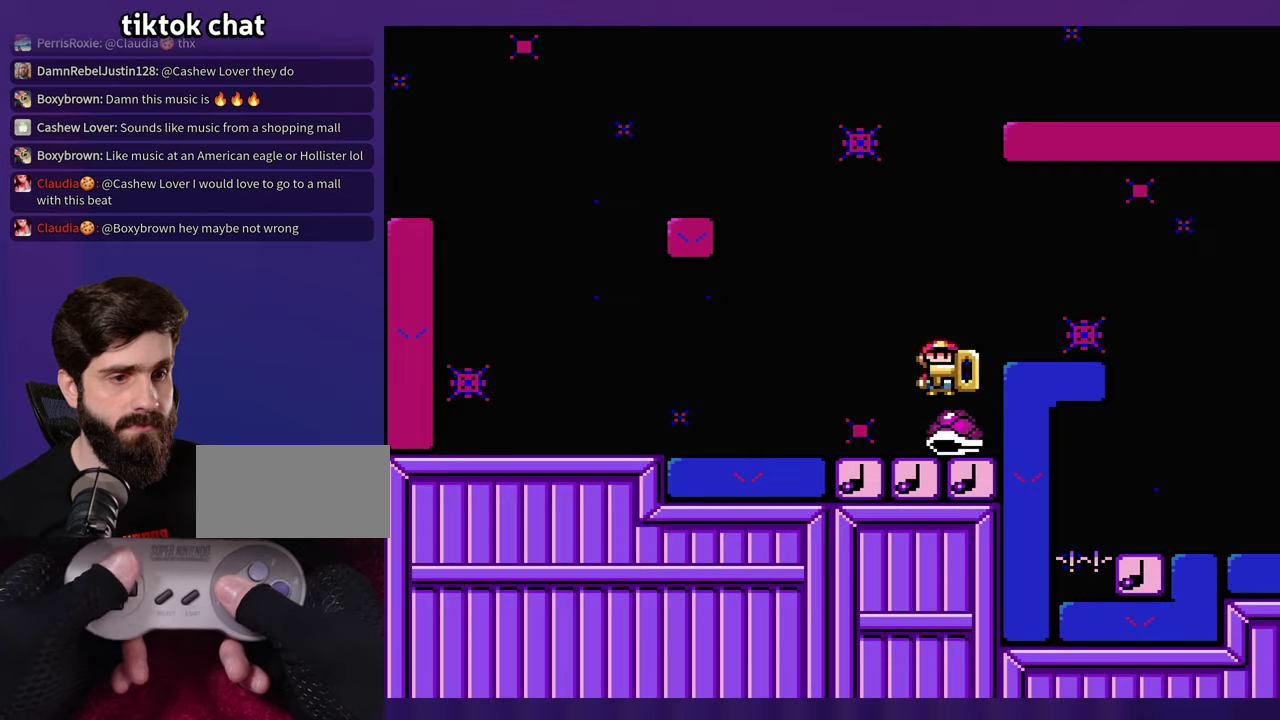
{"buttons": ["B"], "events": [[400, "B", "down"]]}
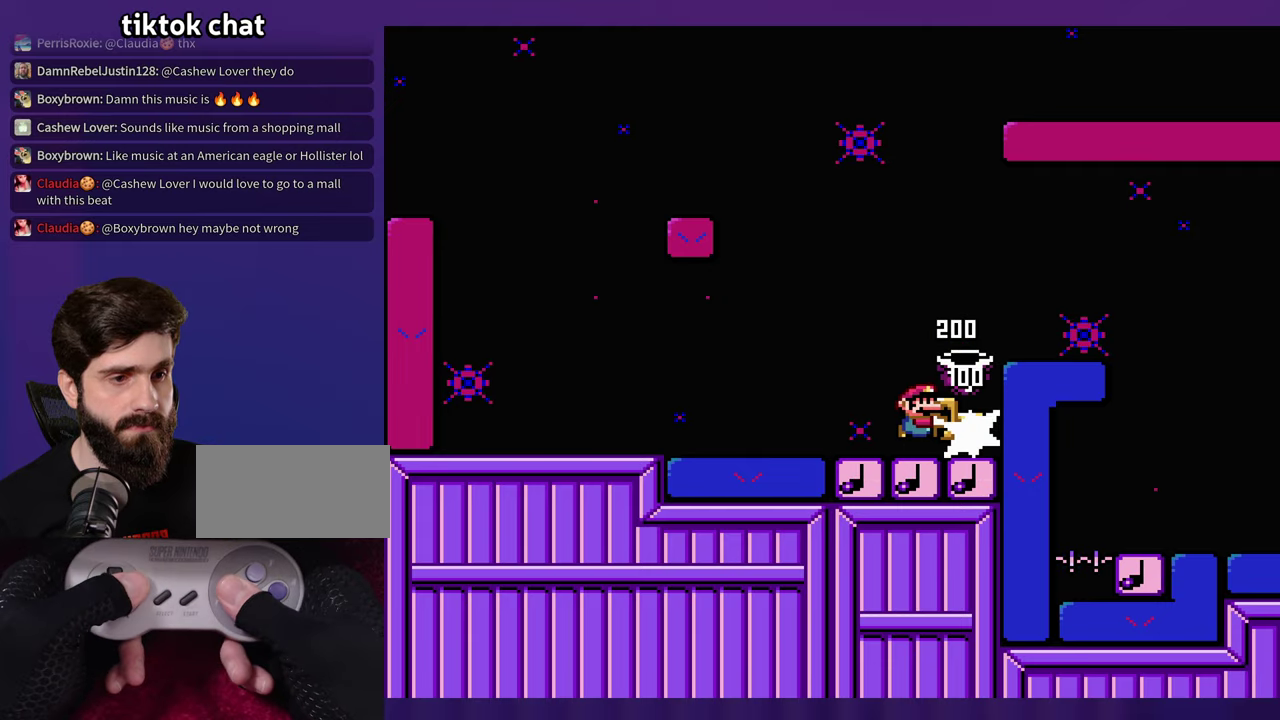
{"buttons": ["B"], "events": [[100, "B", "up"], [417, "B", "down"]]}
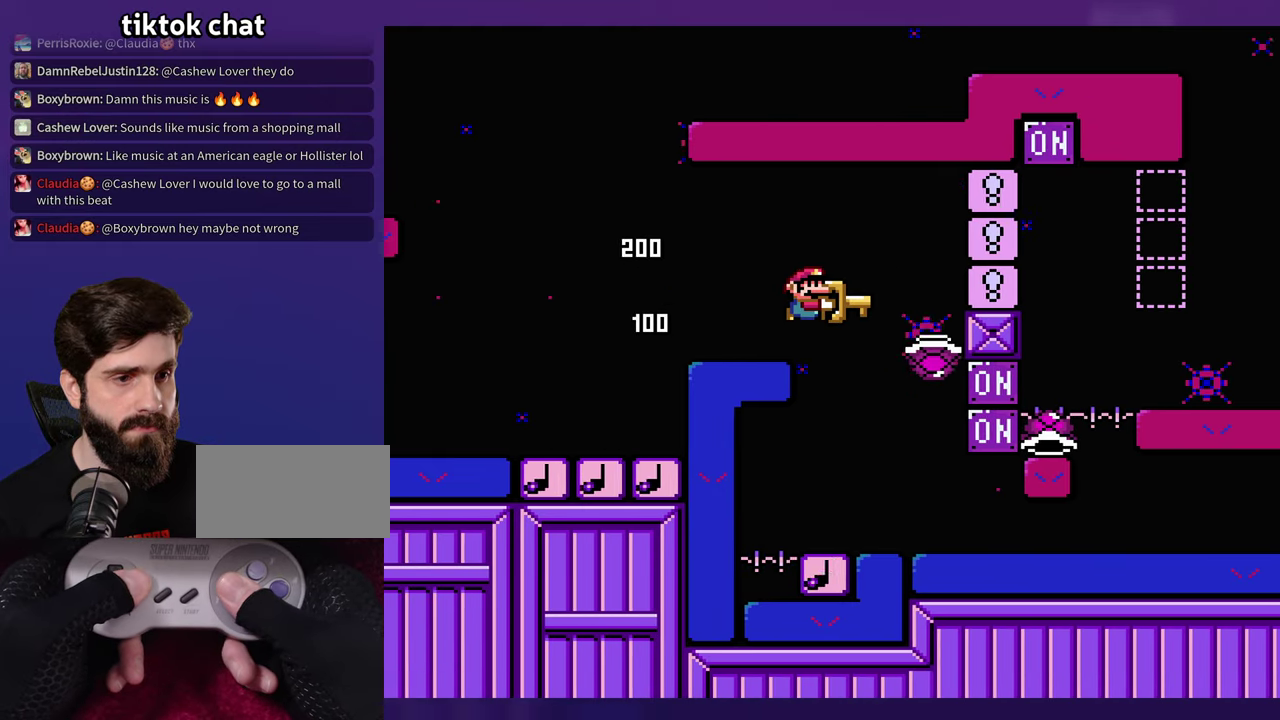
{"buttons": [], "events": [[183, "B", "up"]]}
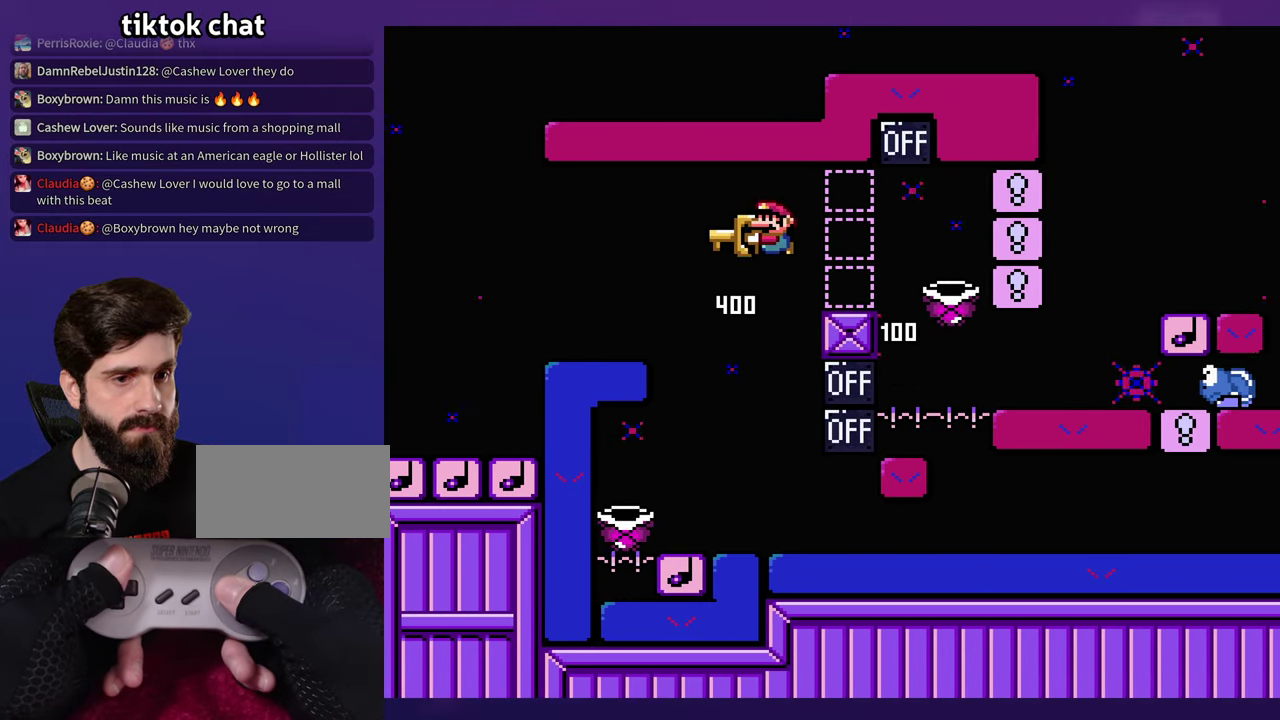
{"buttons": ["B"], "events": [[367, "B", "down"]]}
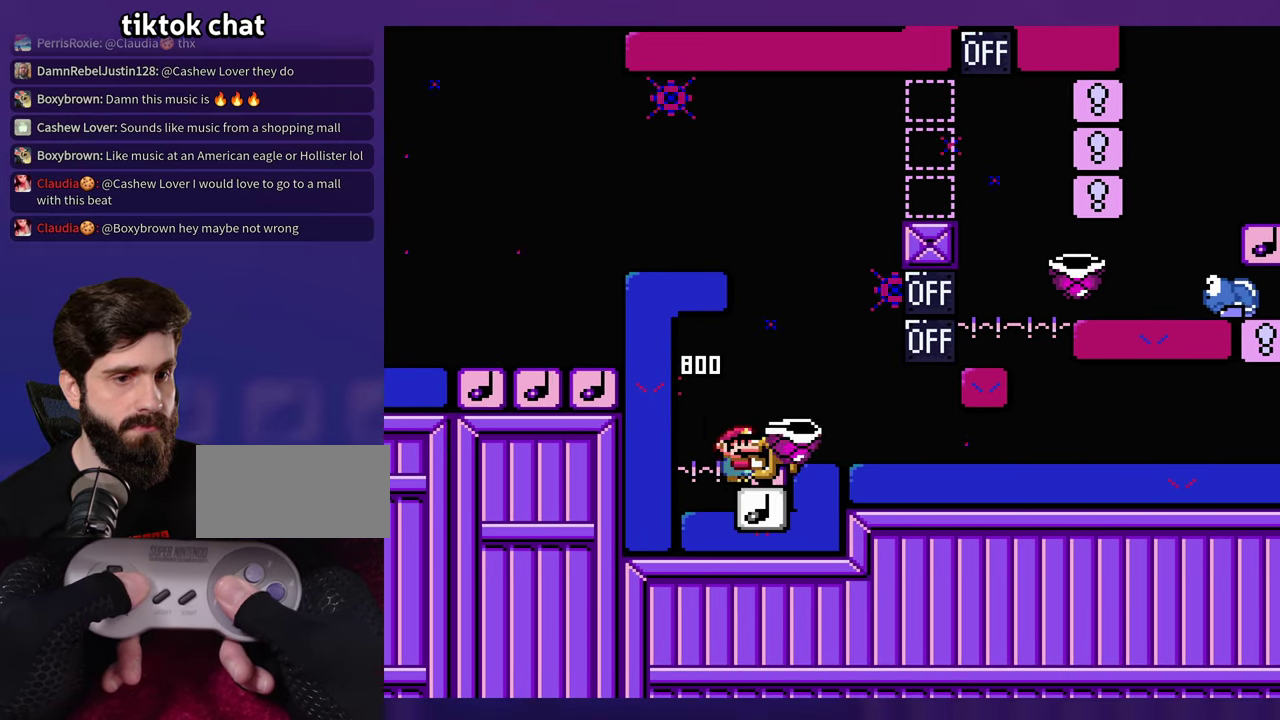
{"buttons": [], "events": [[417, "B", "up"]]}